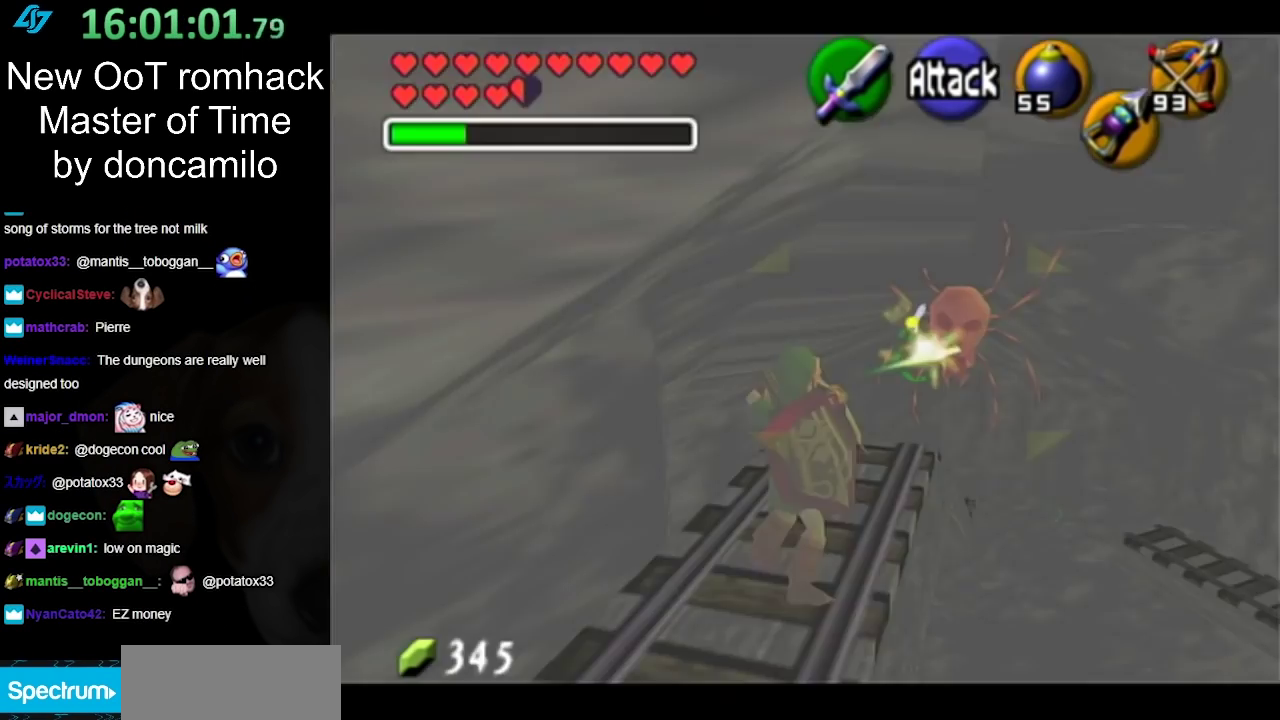
Gameplay with a controller (Nintendo layout); each line is a JSON object with the inputs held at the frame after it. "events" lists button and stick changes between this image and that frame as [ms after this image, input, new state], when the widget could be followed in between. Not read: L2 L3 R3.
{"buttons": [], "left_stick": "up", "right_stick": "center", "events": [[367, "left_stick", "up"]]}
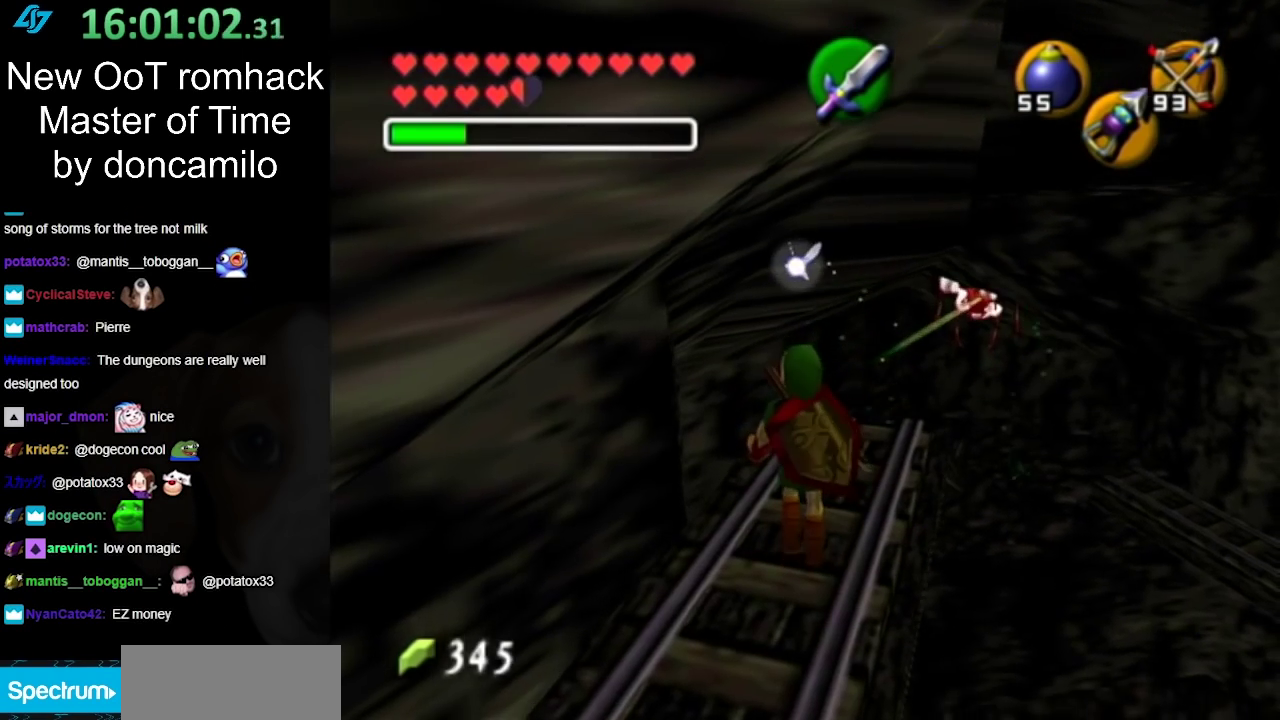
{"buttons": [], "left_stick": "center", "right_stick": "center", "events": [[250, "left_stick", "up-right"], [433, "left_stick", "center"]]}
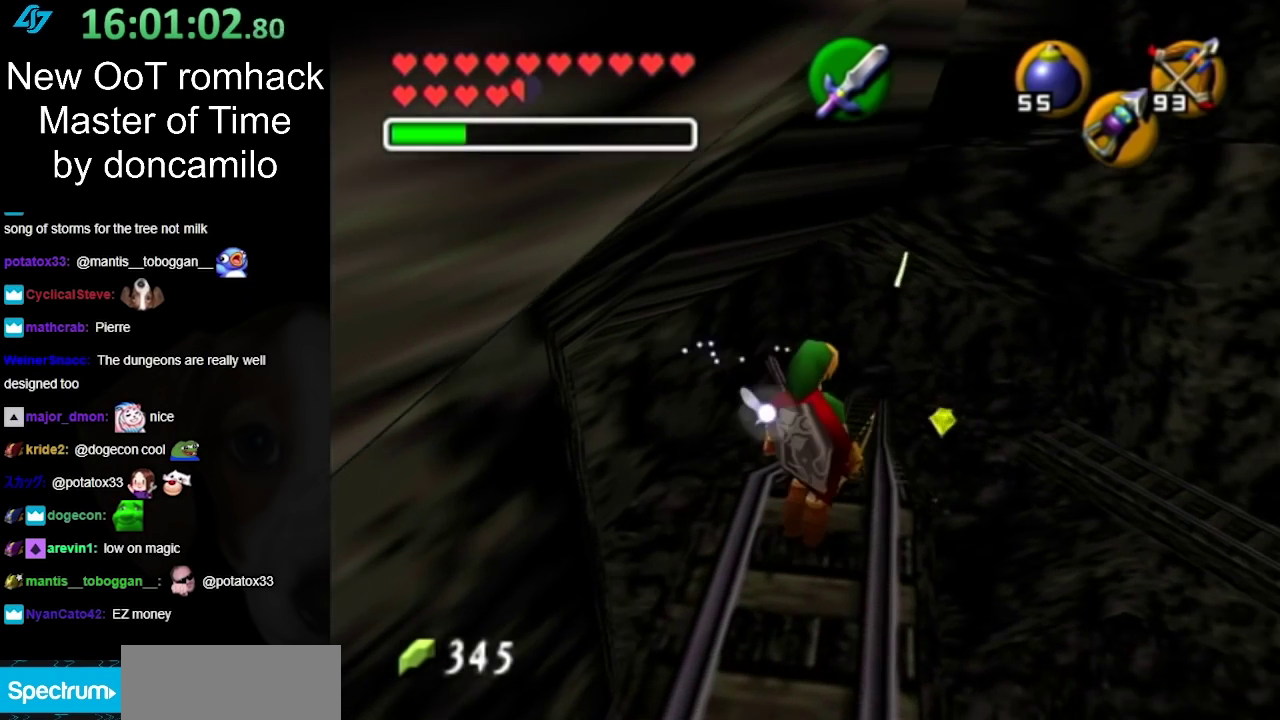
{"buttons": [], "left_stick": "center", "right_stick": "center", "events": []}
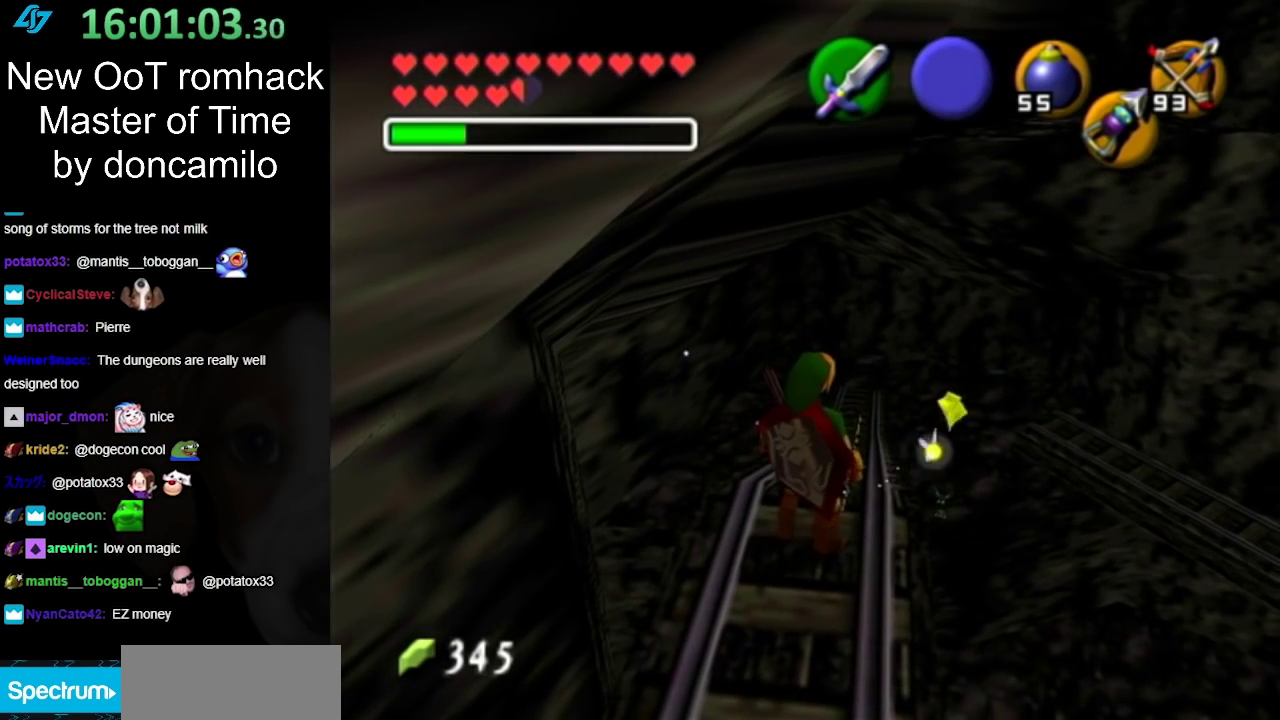
{"buttons": ["B"], "left_stick": "down", "right_stick": "center", "events": [[50, "L1", "down"], [267, "L1", "up"], [400, "B", "down"], [400, "left_stick", "down"]]}
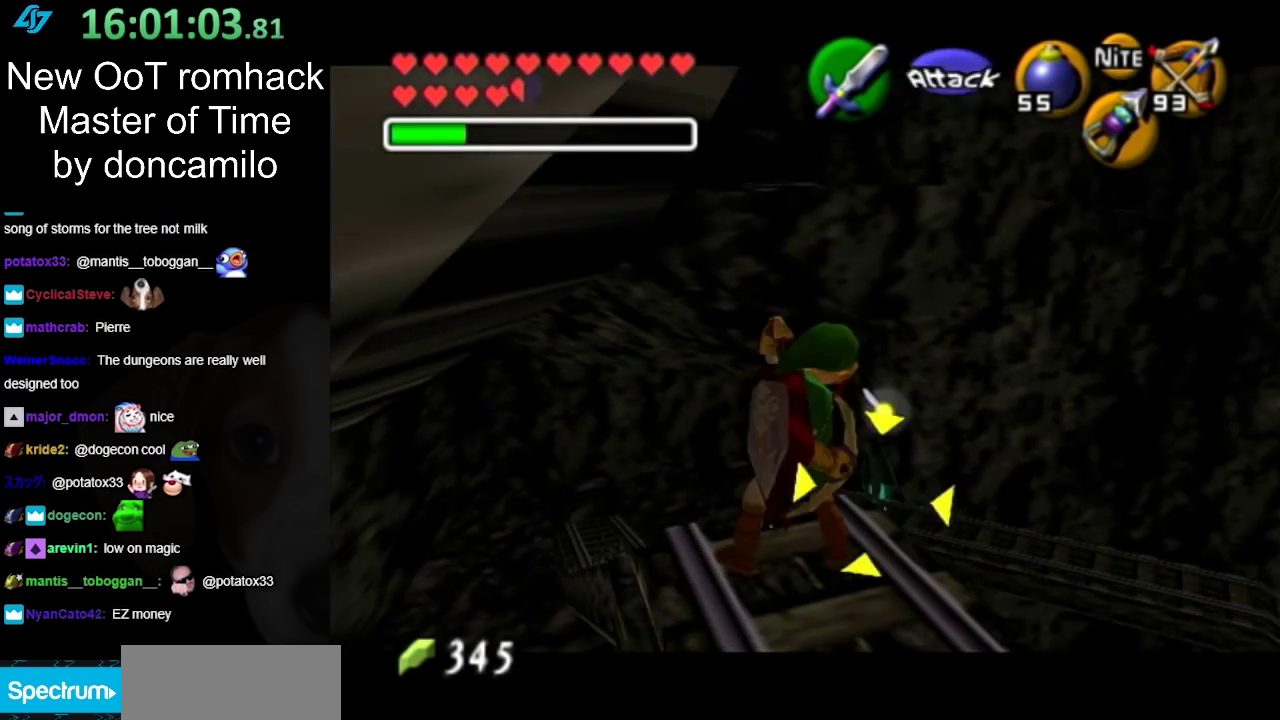
{"buttons": [], "left_stick": "center", "right_stick": "center", "events": [[17, "B", "up"], [133, "B", "down"], [217, "left_stick", "center"], [233, "B", "up"], [333, "B", "down"], [417, "B", "up"]]}
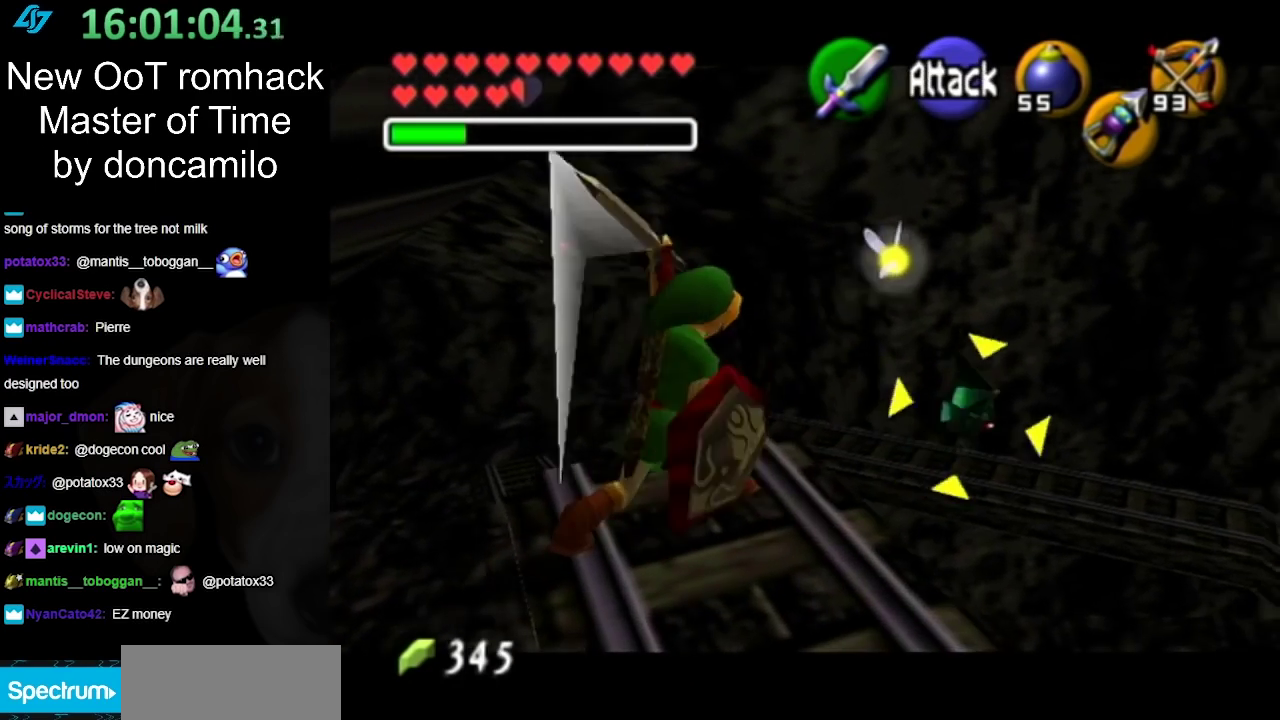
{"buttons": [], "left_stick": "center", "right_stick": "center", "events": [[17, "B", "down"], [150, "B", "up"]]}
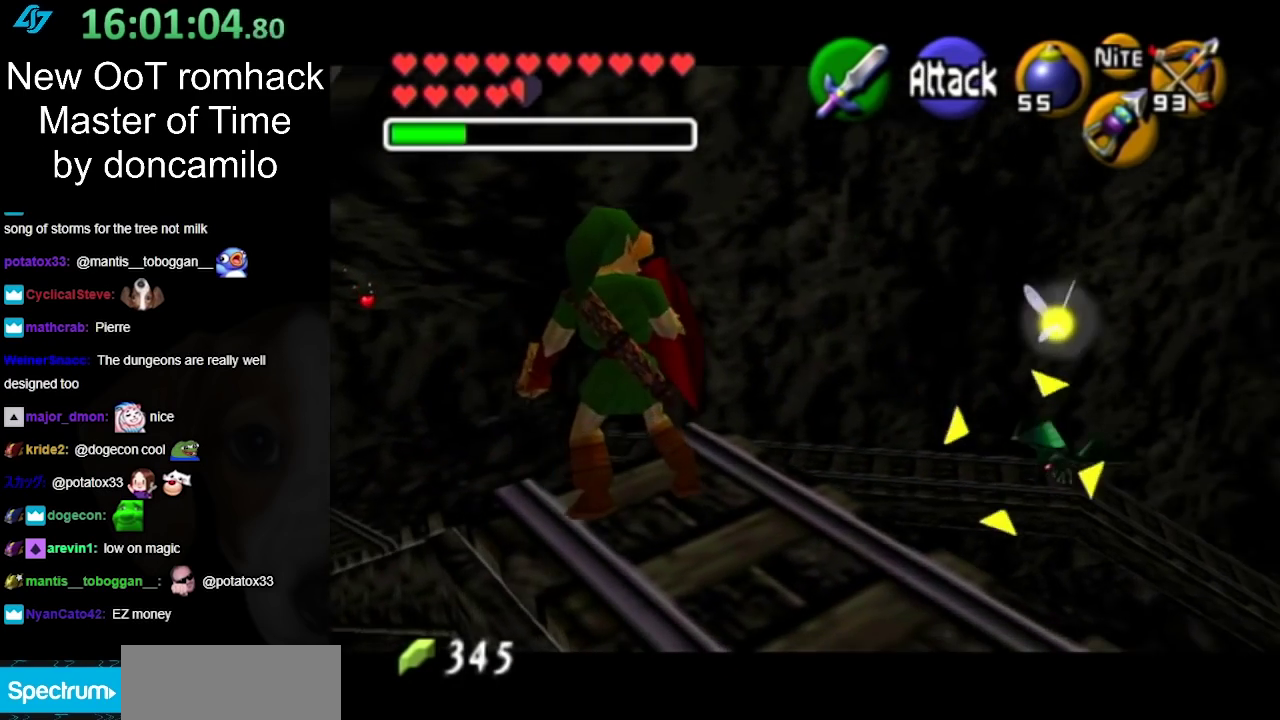
{"buttons": [], "left_stick": "center", "right_stick": "center", "events": [[83, "left_stick", "down-right"], [133, "X", "down"], [267, "X", "up"], [300, "left_stick", "center"]]}
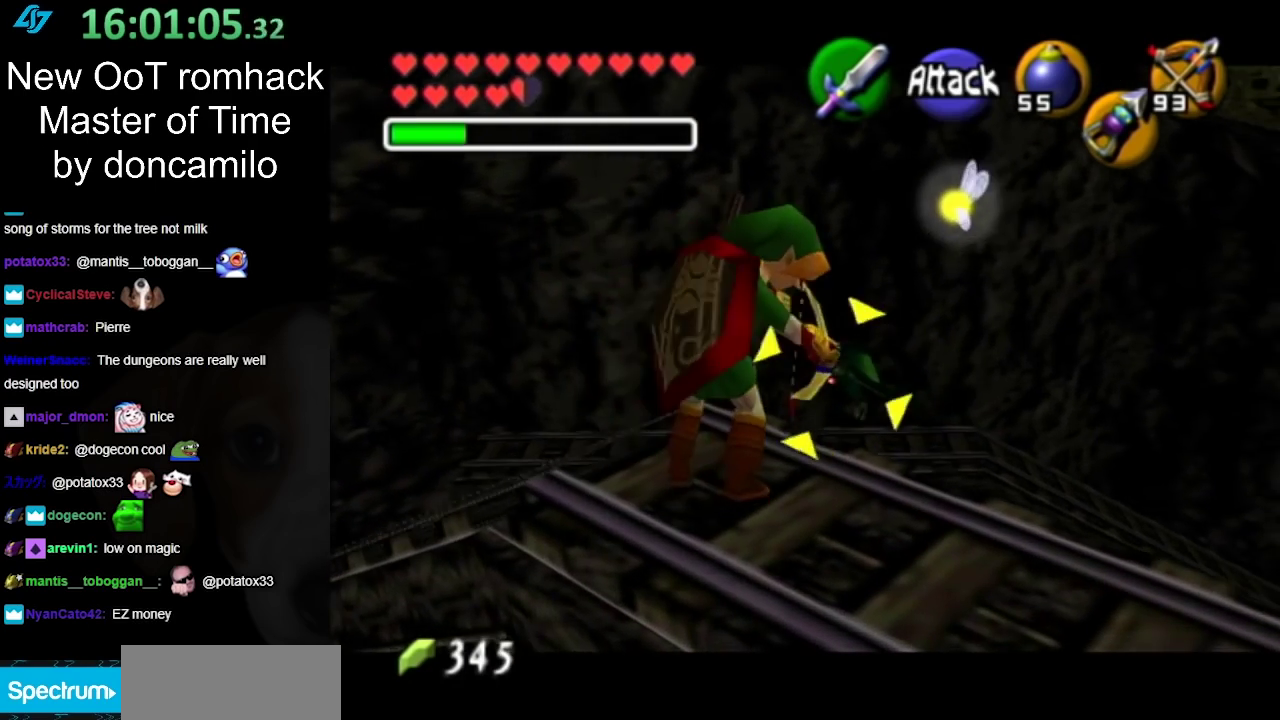
{"buttons": ["X"], "left_stick": "center", "right_stick": "center", "events": [[133, "X", "down"], [333, "X", "up"], [450, "X", "down"]]}
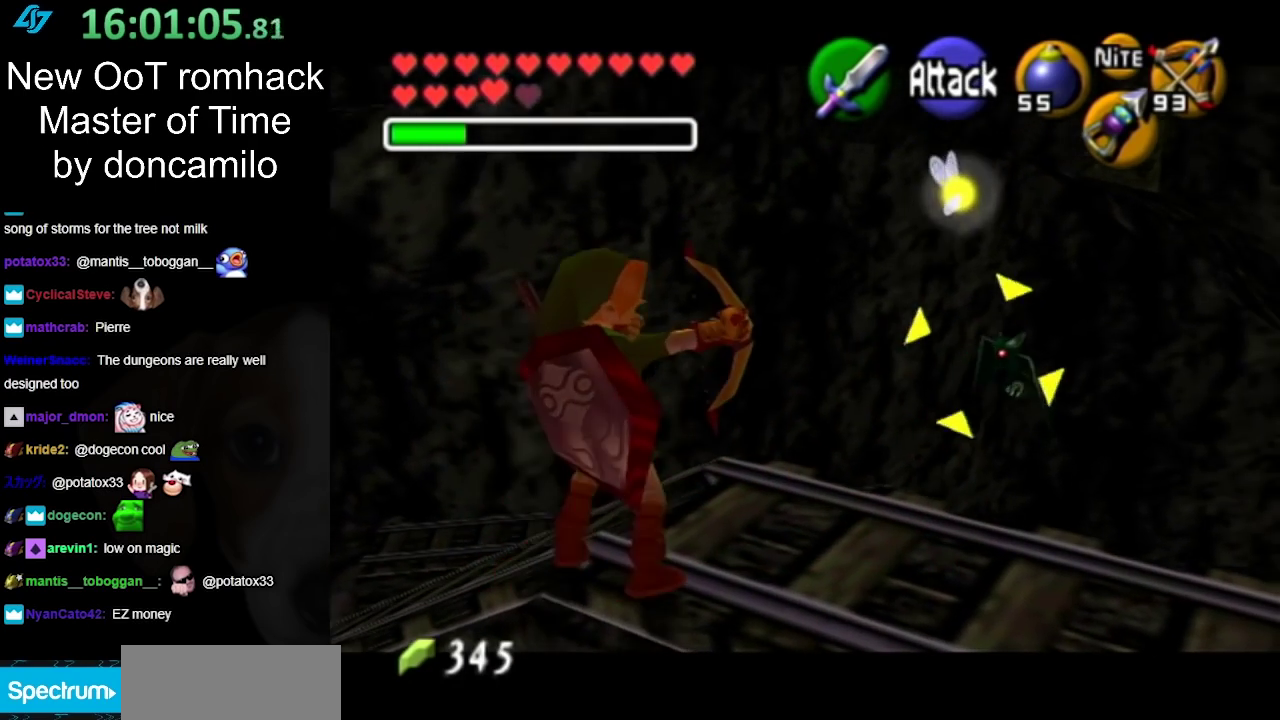
{"buttons": [], "left_stick": "center", "right_stick": "center", "events": [[33, "left_stick", "up-right"], [67, "X", "up"], [133, "X", "down"], [217, "left_stick", "center"], [250, "X", "up"]]}
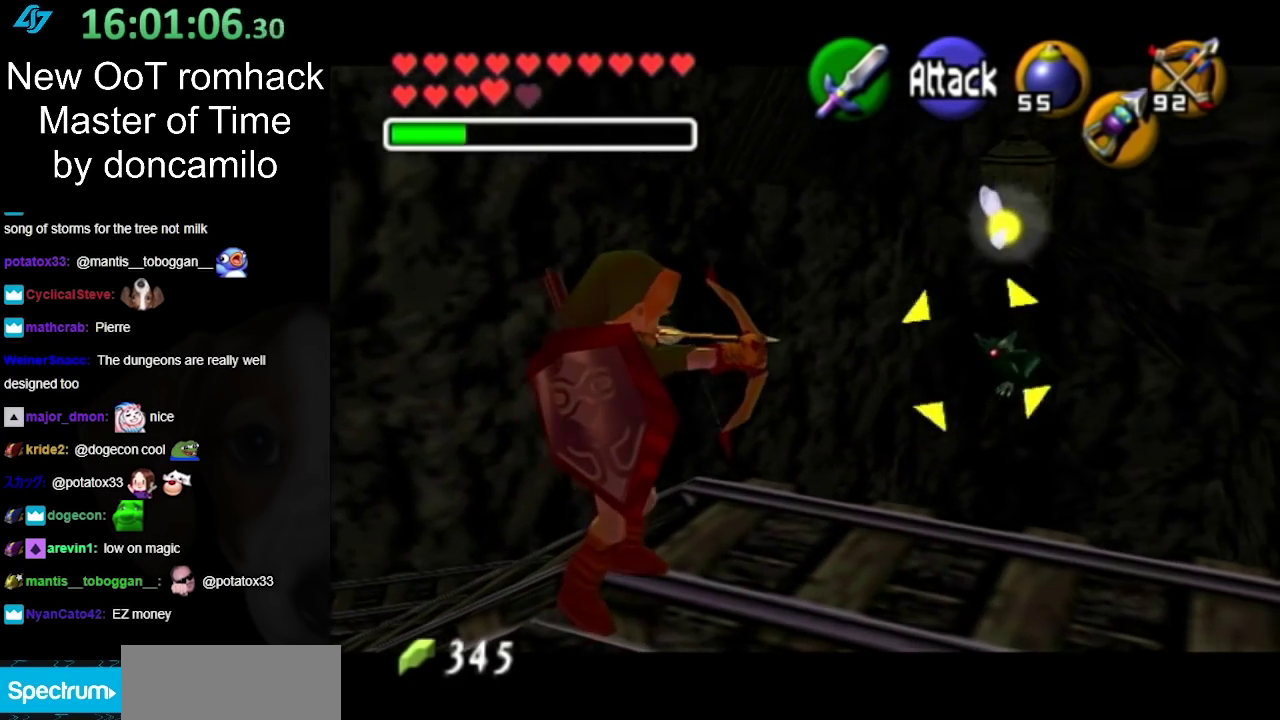
{"buttons": [], "left_stick": "center", "right_stick": "center", "events": []}
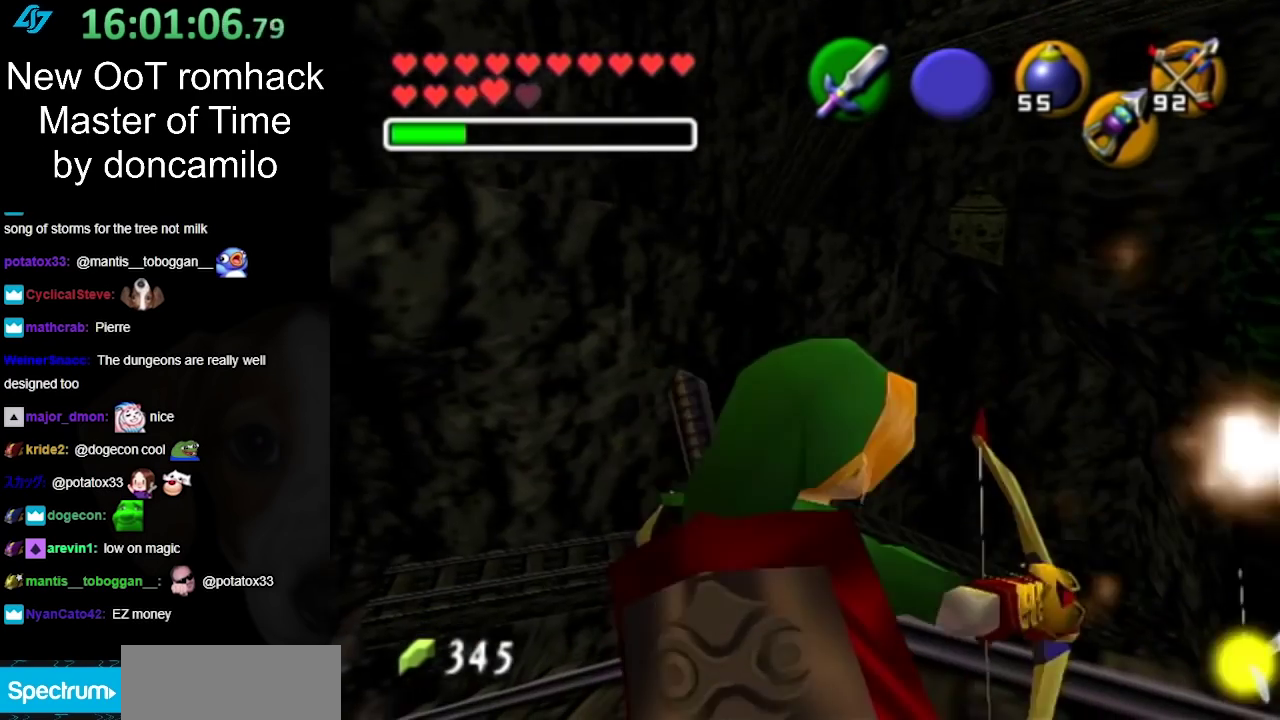
{"buttons": [], "left_stick": "up-left", "right_stick": "center", "events": [[350, "left_stick", "up"], [400, "left_stick", "up-left"]]}
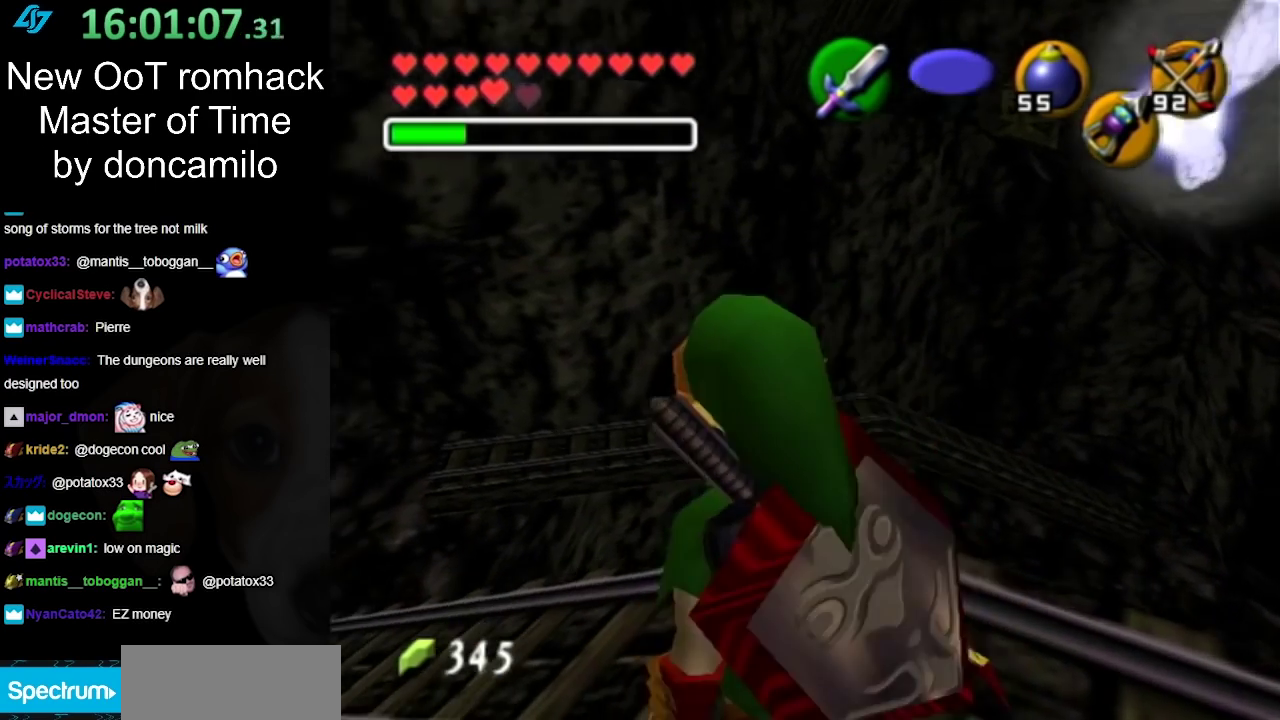
{"buttons": [], "left_stick": "up", "right_stick": "center", "events": [[117, "L1", "down"], [117, "left_stick", "center"], [283, "L1", "up"], [433, "left_stick", "up"]]}
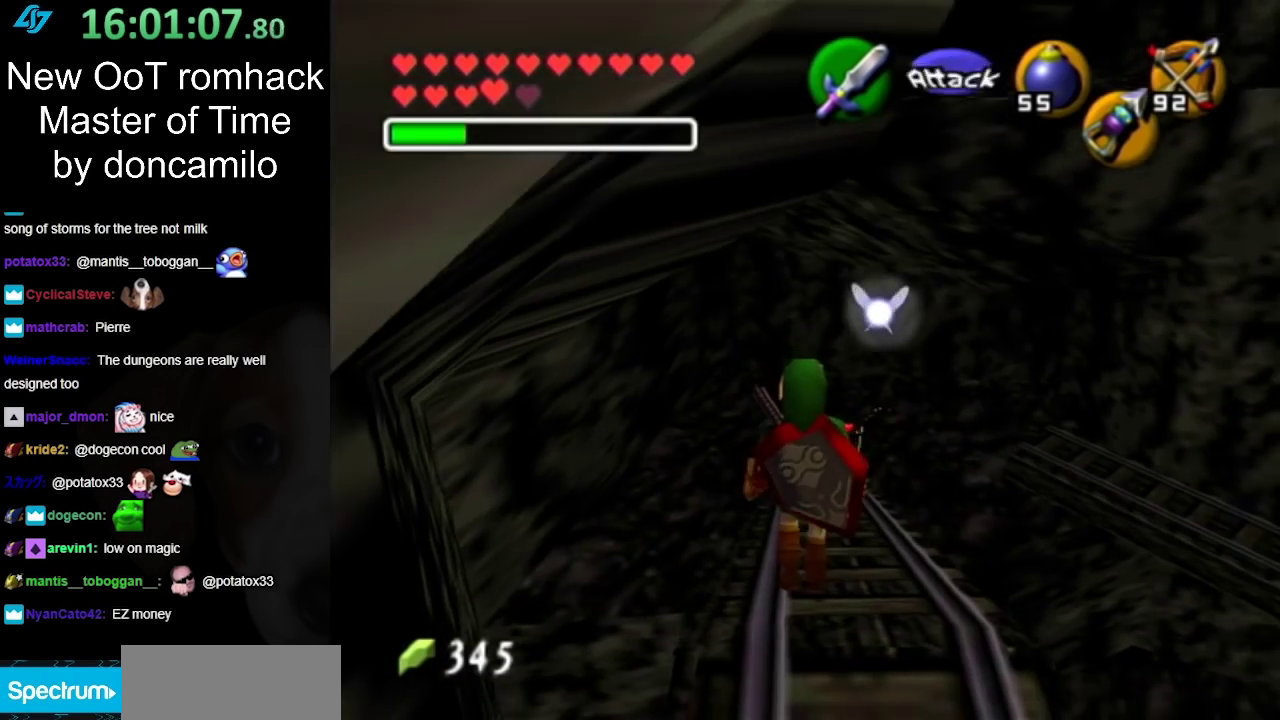
{"buttons": ["A"], "left_stick": "up", "right_stick": "center", "events": [[500, "A", "down"]]}
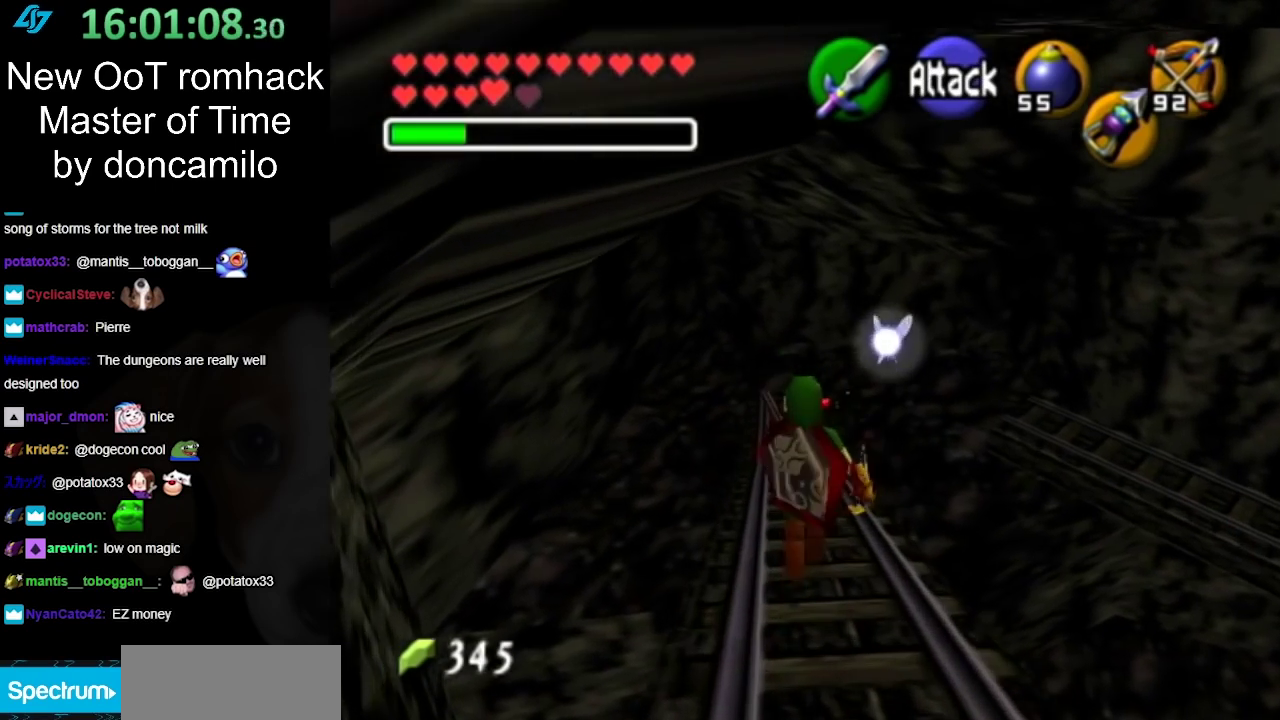
{"buttons": [], "left_stick": "up", "right_stick": "center", "events": [[117, "A", "up"], [217, "A", "down"], [283, "A", "up"]]}
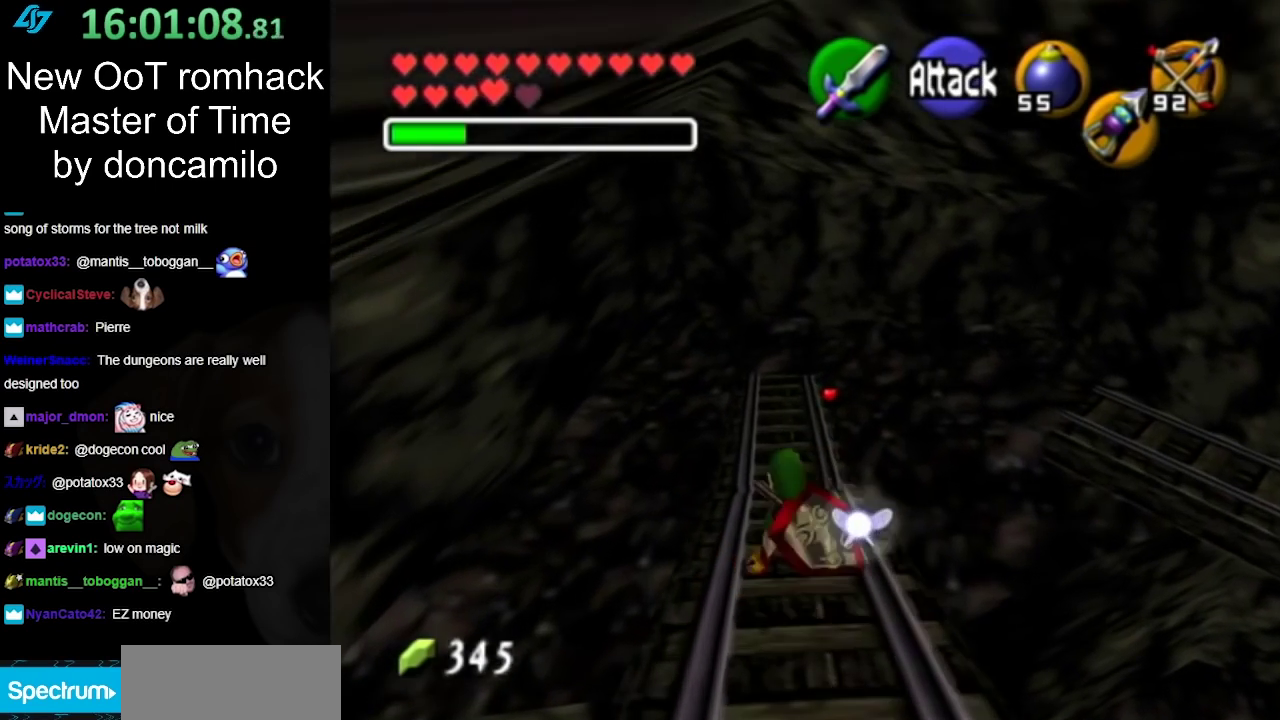
{"buttons": [], "left_stick": "up", "right_stick": "center", "events": [[217, "A", "down"], [350, "A", "up"]]}
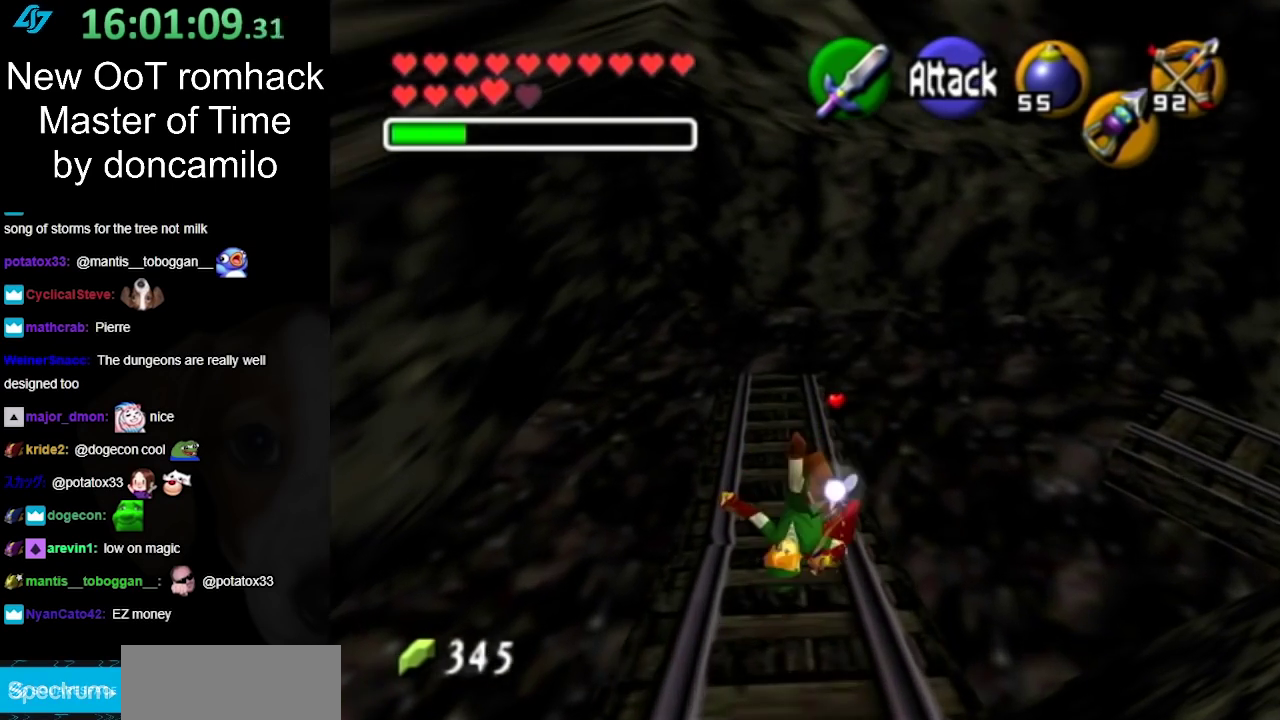
{"buttons": [], "left_stick": "up", "right_stick": "center", "events": []}
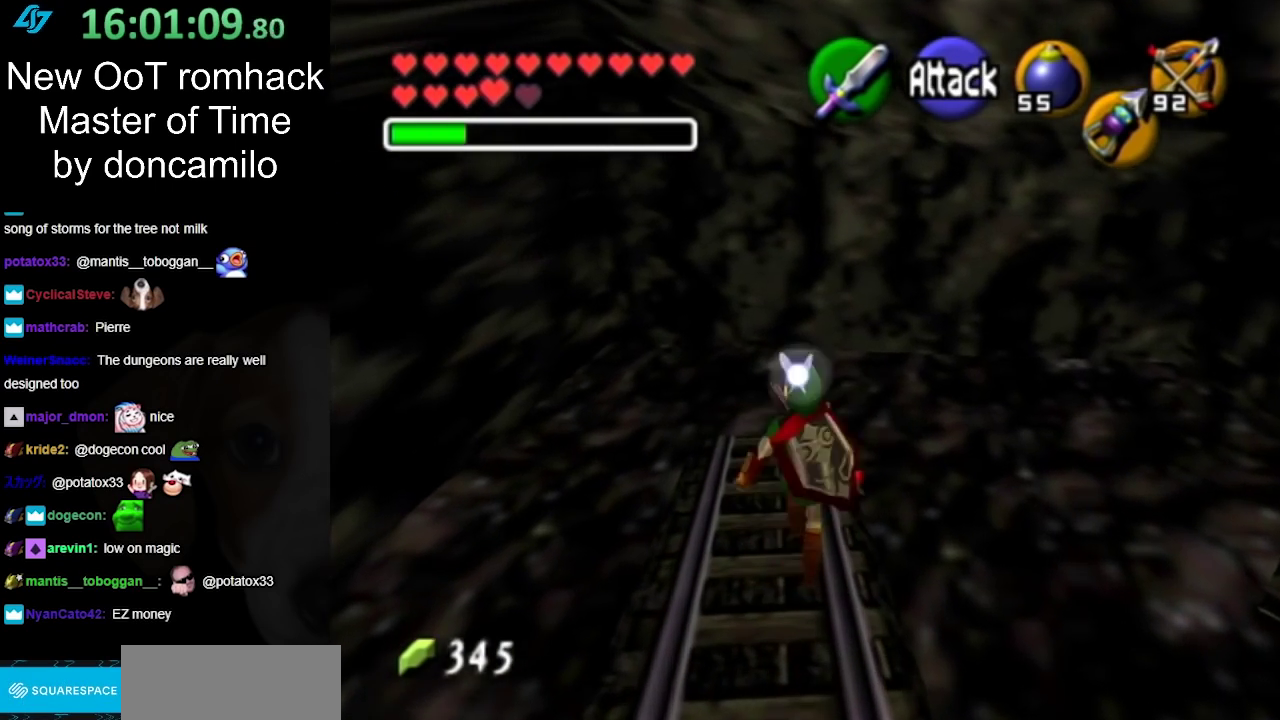
{"buttons": [], "left_stick": "up", "right_stick": "center", "events": []}
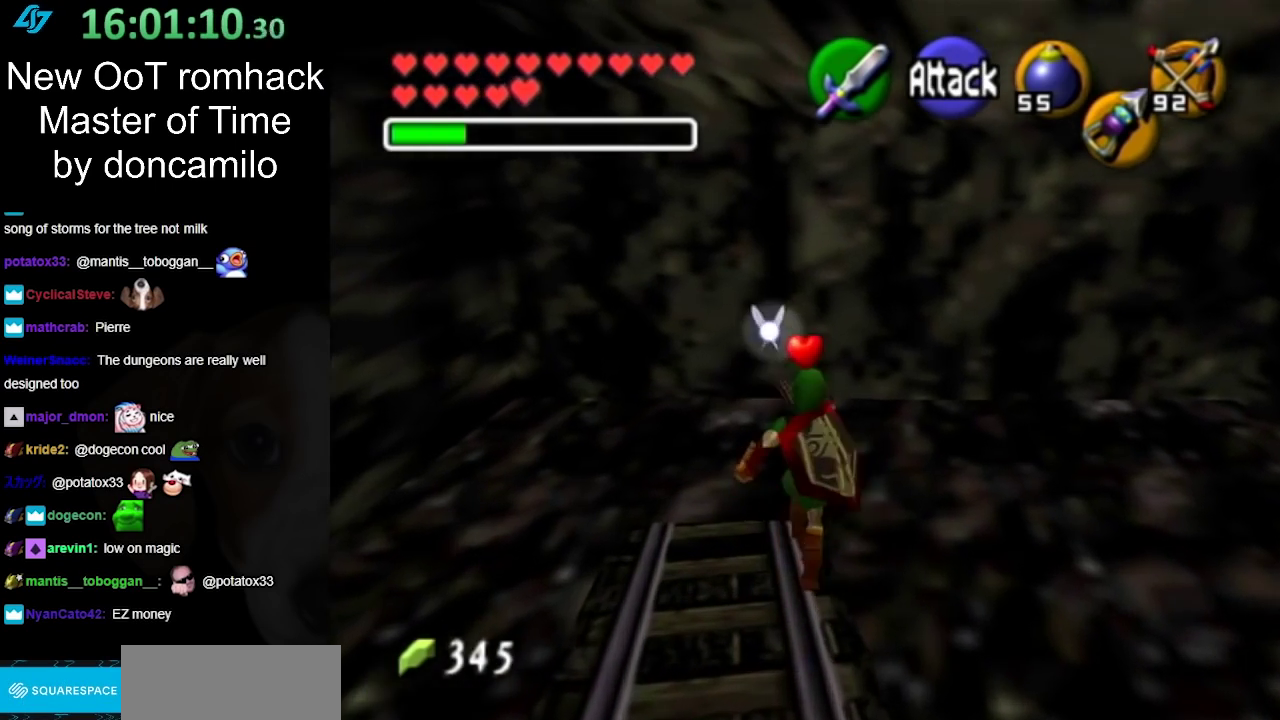
{"buttons": [], "left_stick": "down", "right_stick": "center", "events": [[317, "left_stick", "center"], [467, "left_stick", "down"]]}
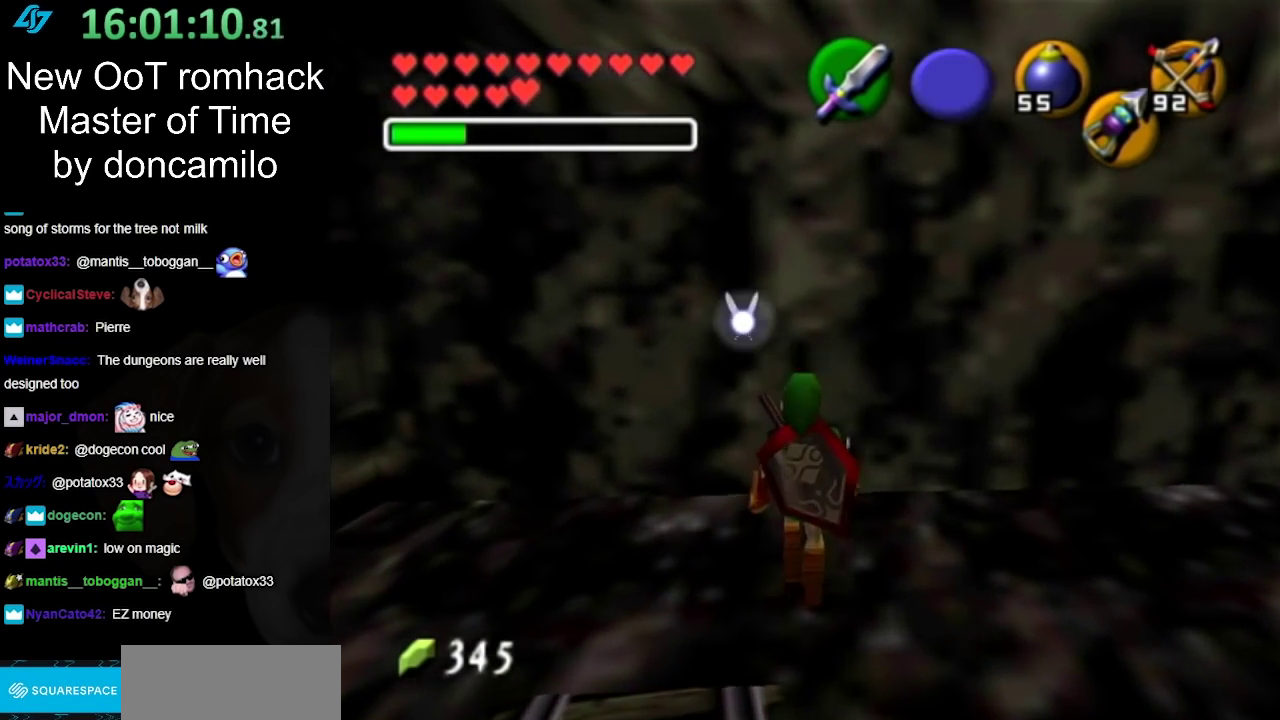
{"buttons": [], "left_stick": "up-left", "right_stick": "center", "events": [[100, "L1", "down"], [117, "left_stick", "center"], [250, "L1", "up"], [467, "left_stick", "up-left"]]}
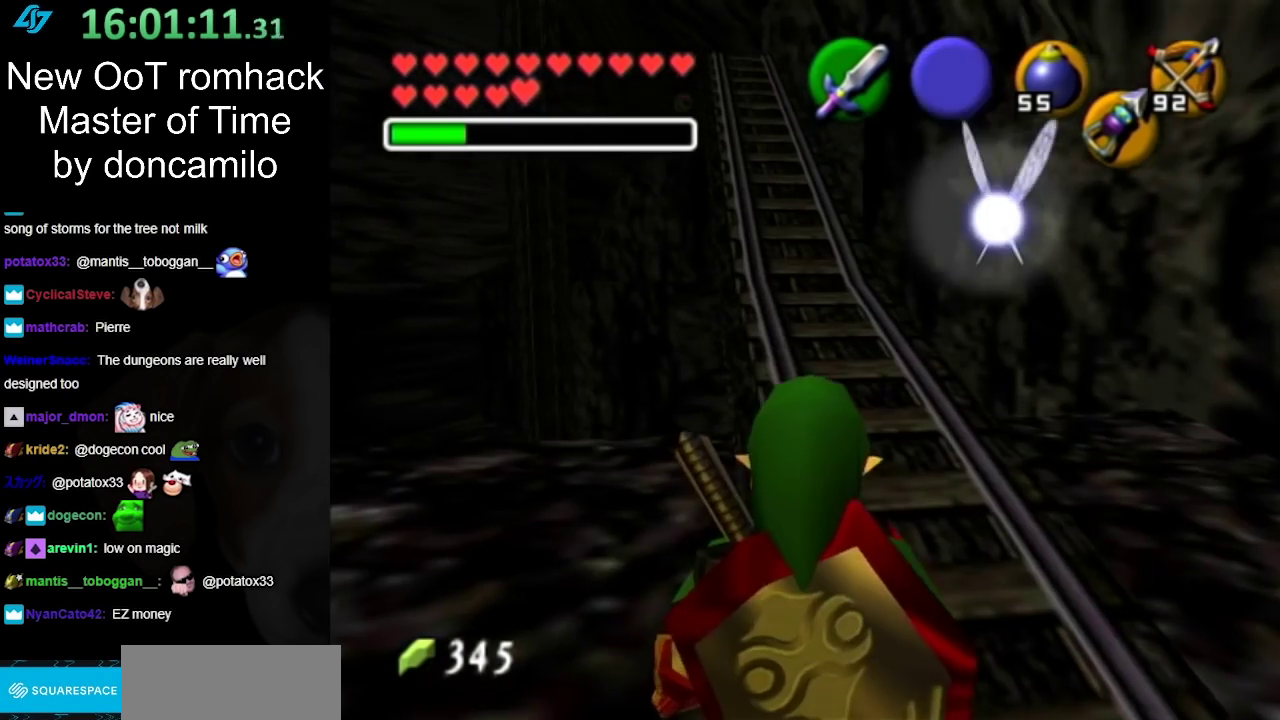
{"buttons": [], "left_stick": "up-left", "right_stick": "center", "events": []}
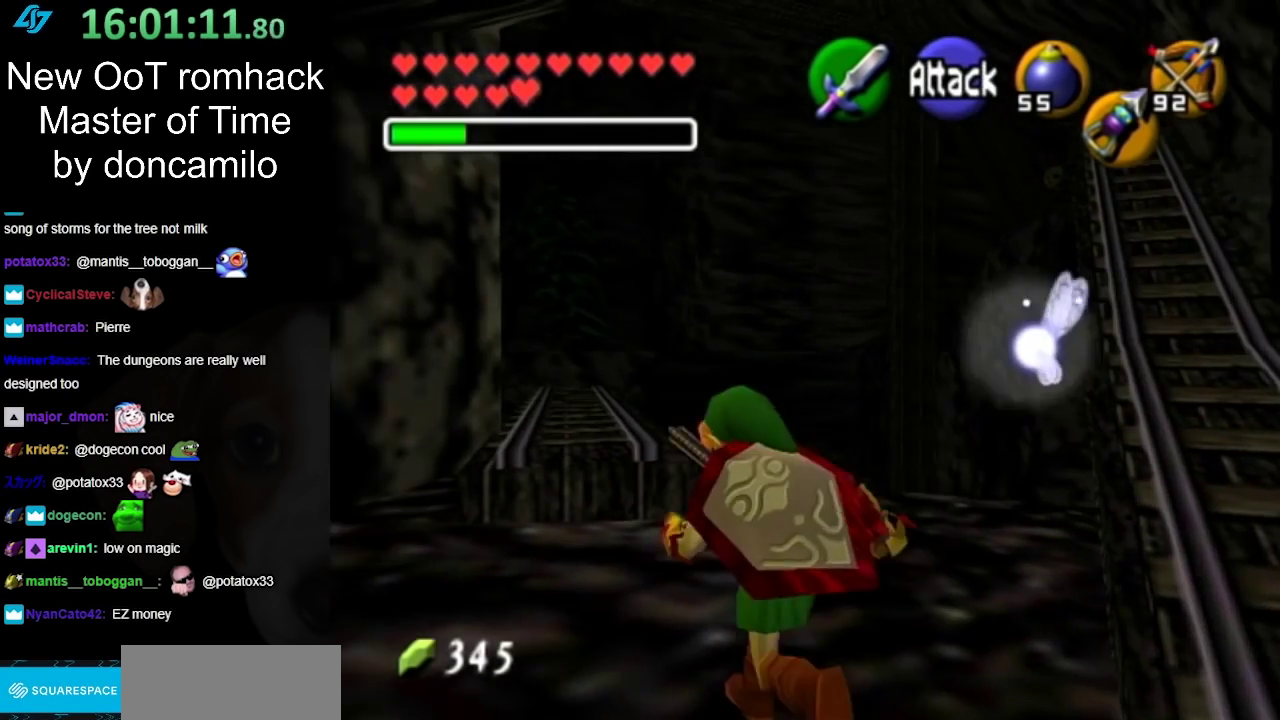
{"buttons": [], "left_stick": "up-left", "right_stick": "center", "events": [[50, "left_stick", "up"], [267, "left_stick", "up-left"]]}
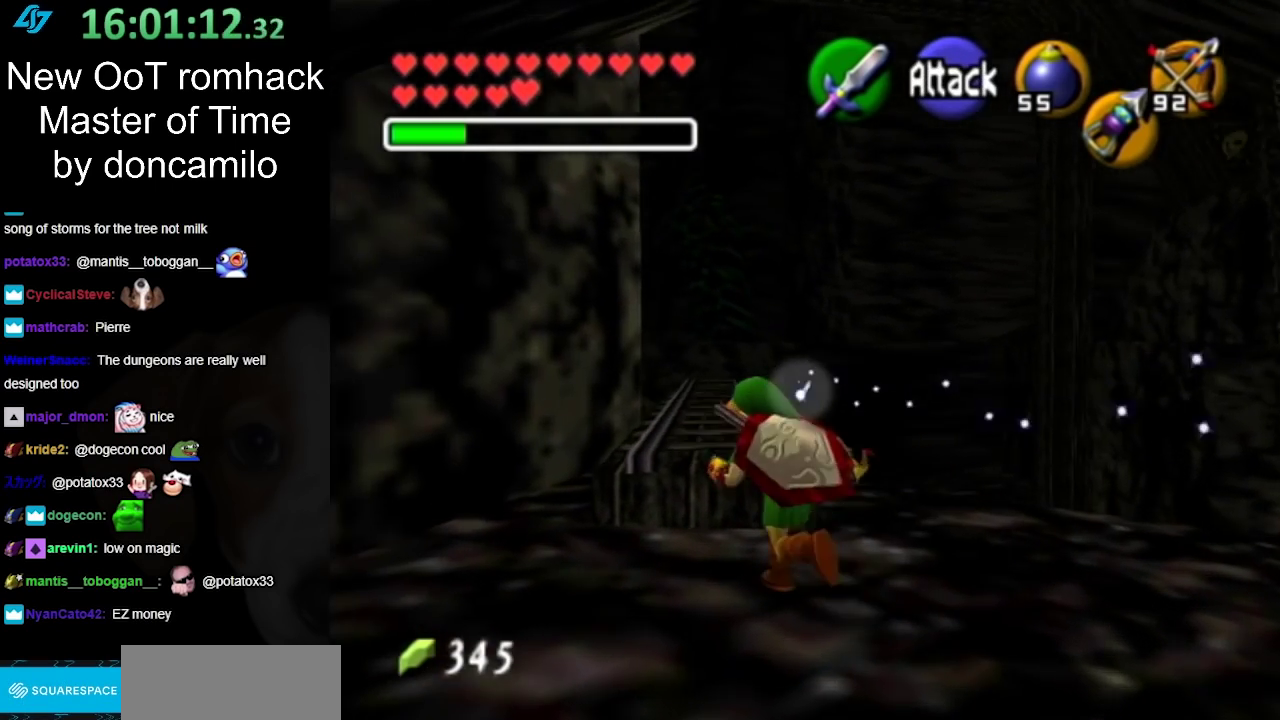
{"buttons": ["A"], "left_stick": "up", "right_stick": "center", "events": [[133, "left_stick", "up"], [400, "A", "down"]]}
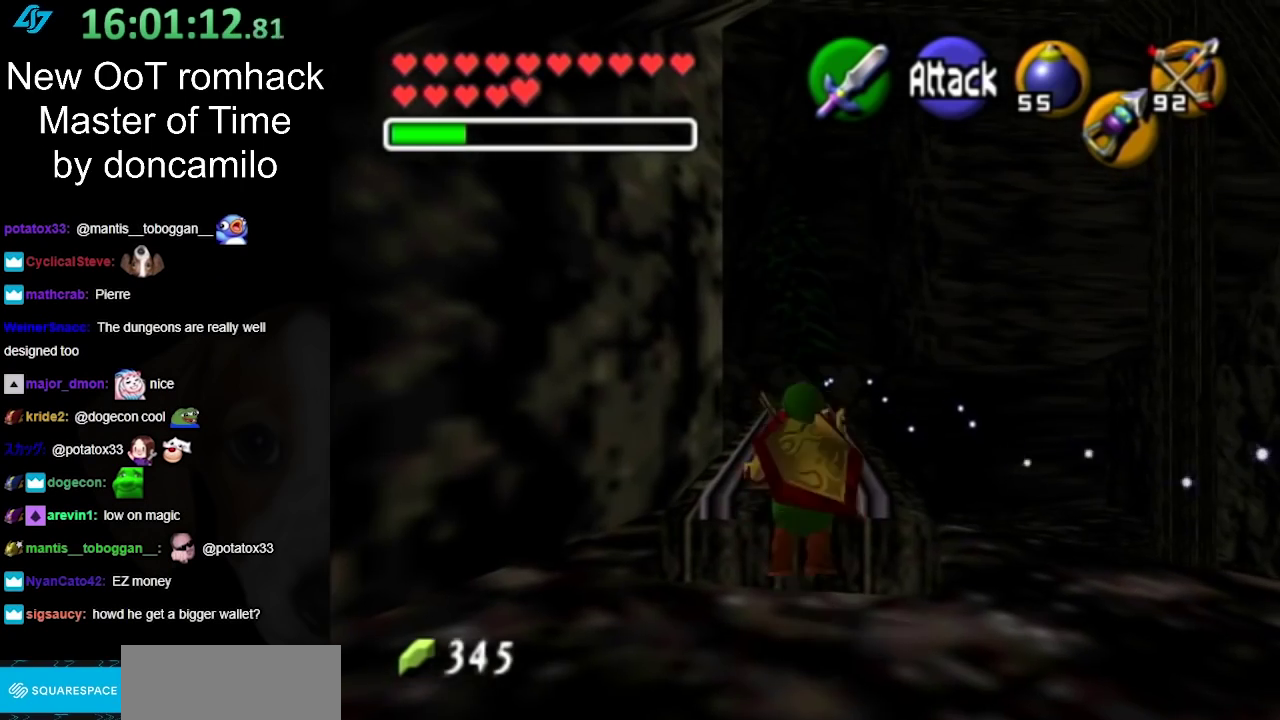
{"buttons": [], "left_stick": "up", "right_stick": "center", "events": [[17, "A", "up"], [83, "A", "down"], [167, "A", "up"]]}
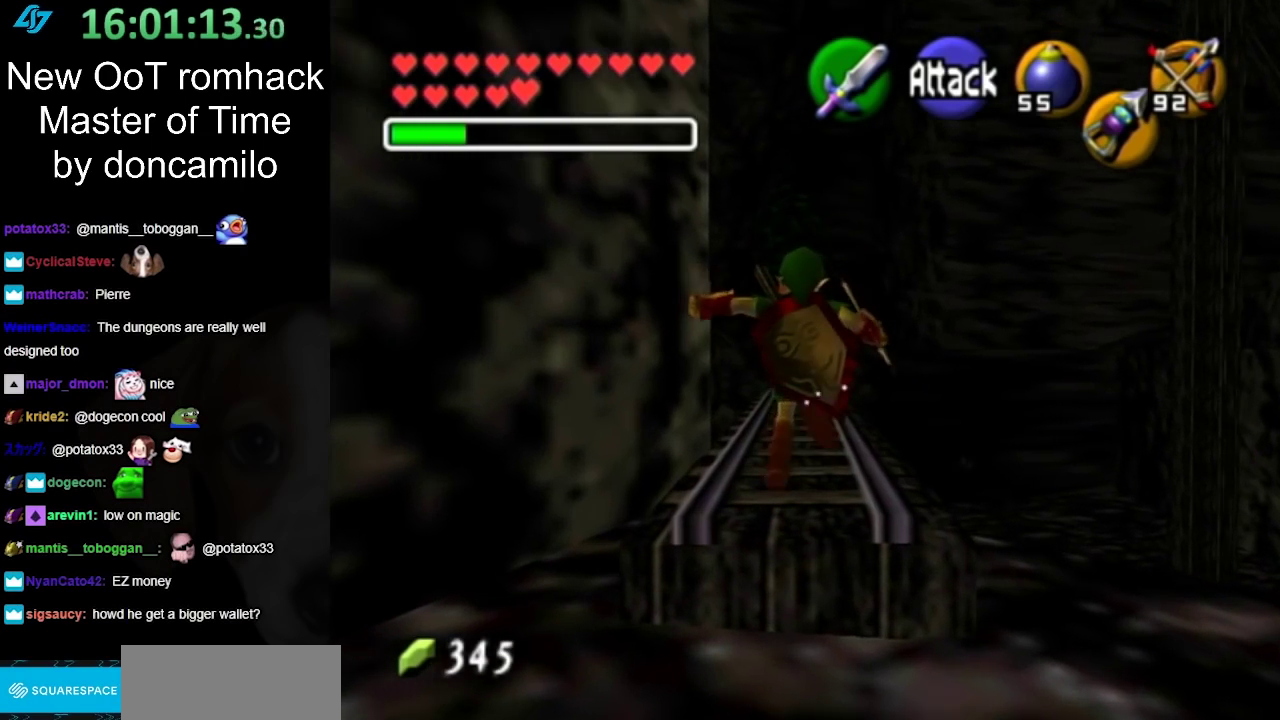
{"buttons": [], "left_stick": "up", "right_stick": "center", "events": [[150, "A", "down"], [267, "A", "up"], [367, "A", "down"], [450, "A", "up"]]}
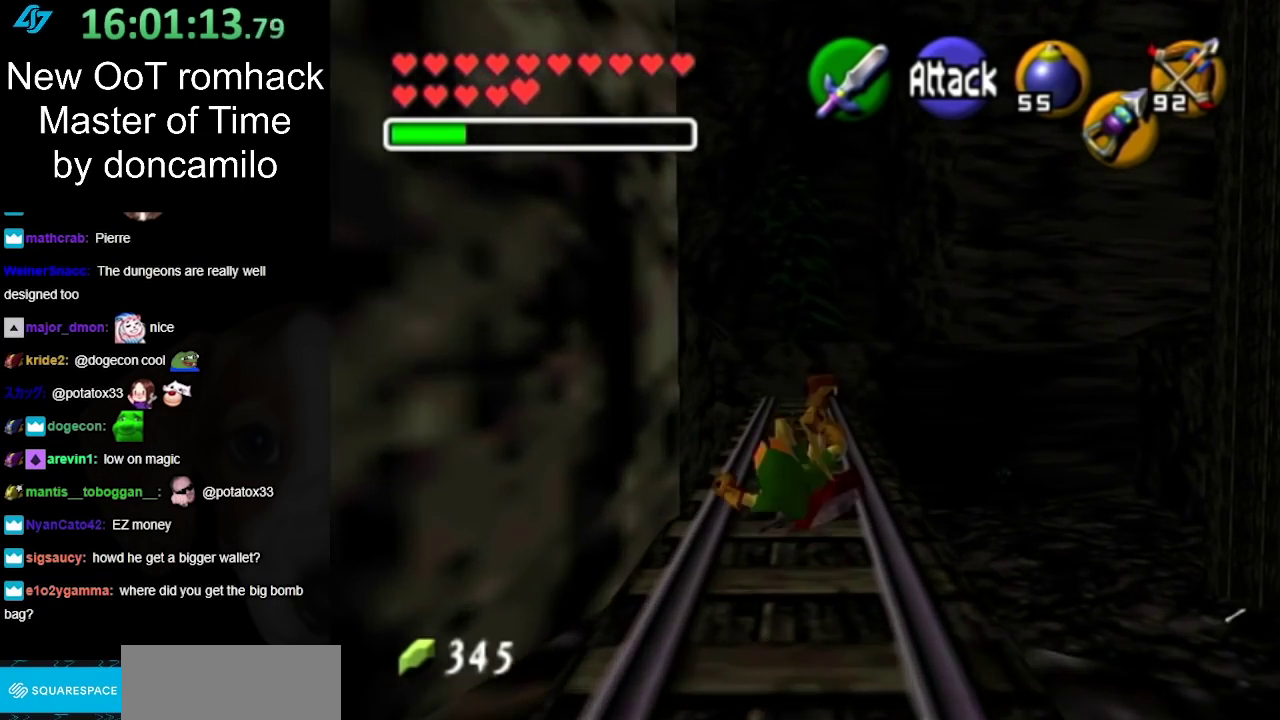
{"buttons": ["A"], "left_stick": "up", "right_stick": "center", "events": [[417, "A", "down"]]}
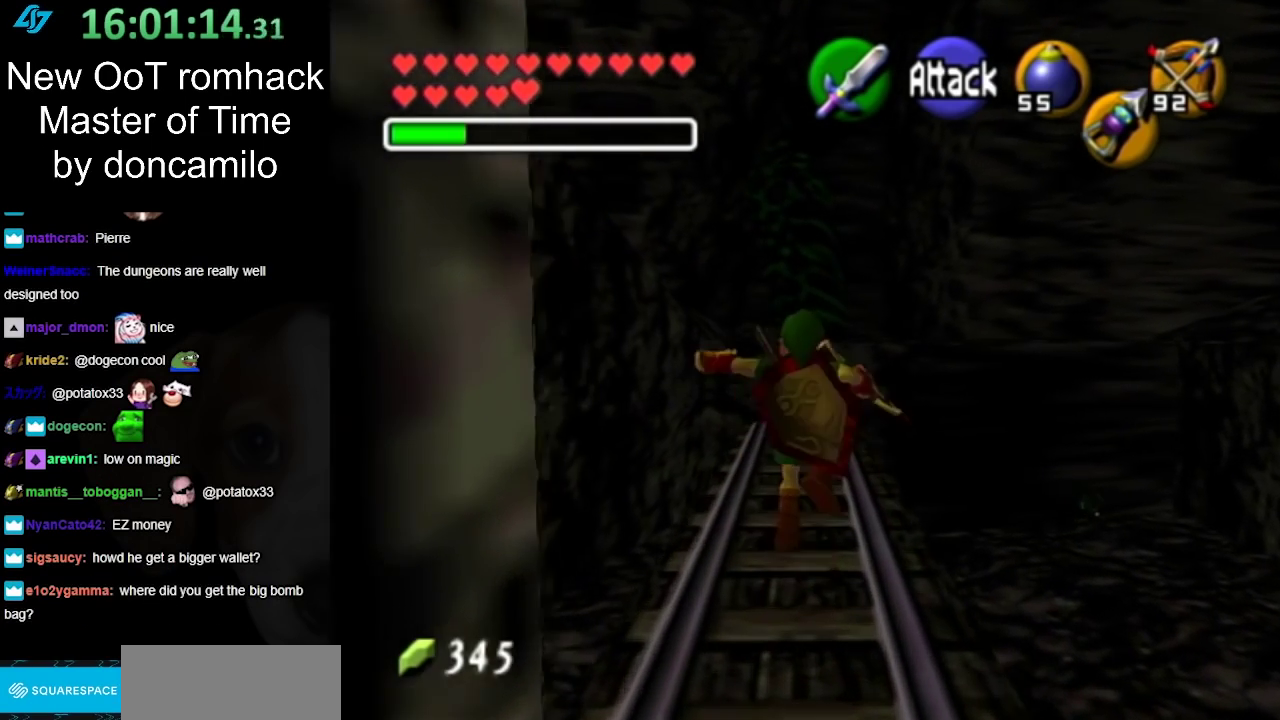
{"buttons": [], "left_stick": "up", "right_stick": "center", "events": [[83, "A", "up"]]}
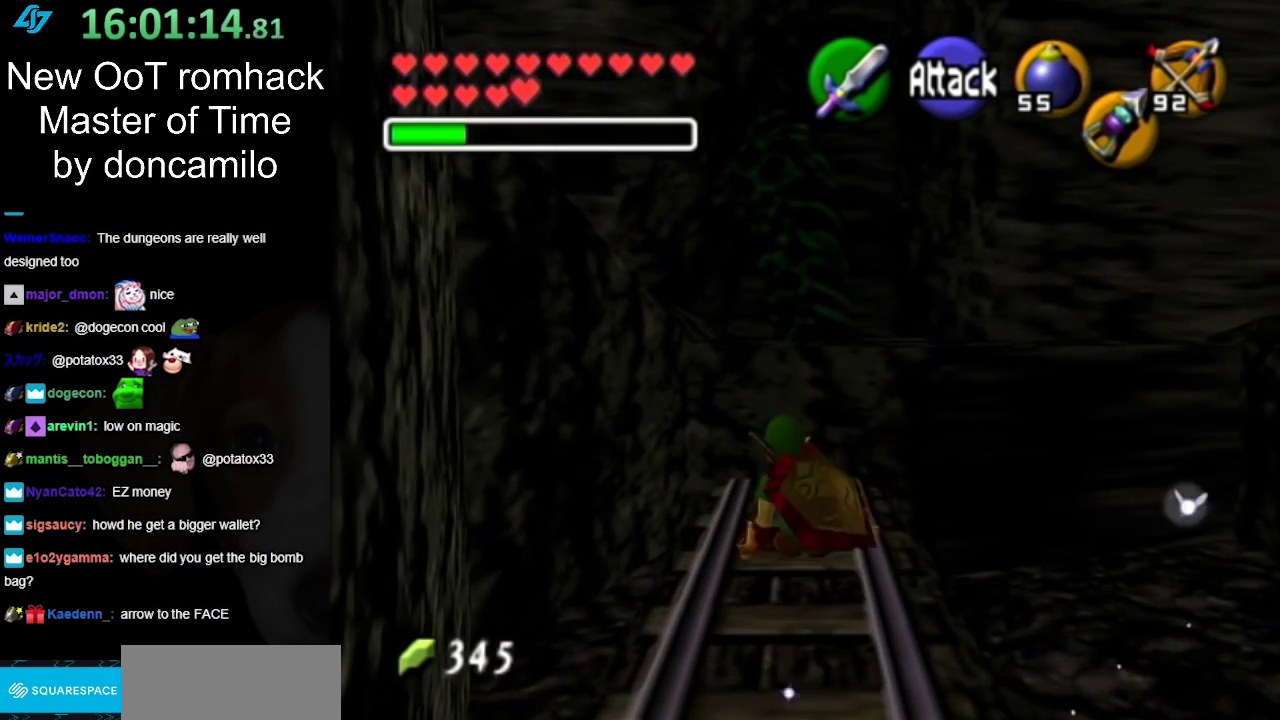
{"buttons": [], "left_stick": "up", "right_stick": "center", "events": [[50, "left_stick", "center"], [233, "left_stick", "up"]]}
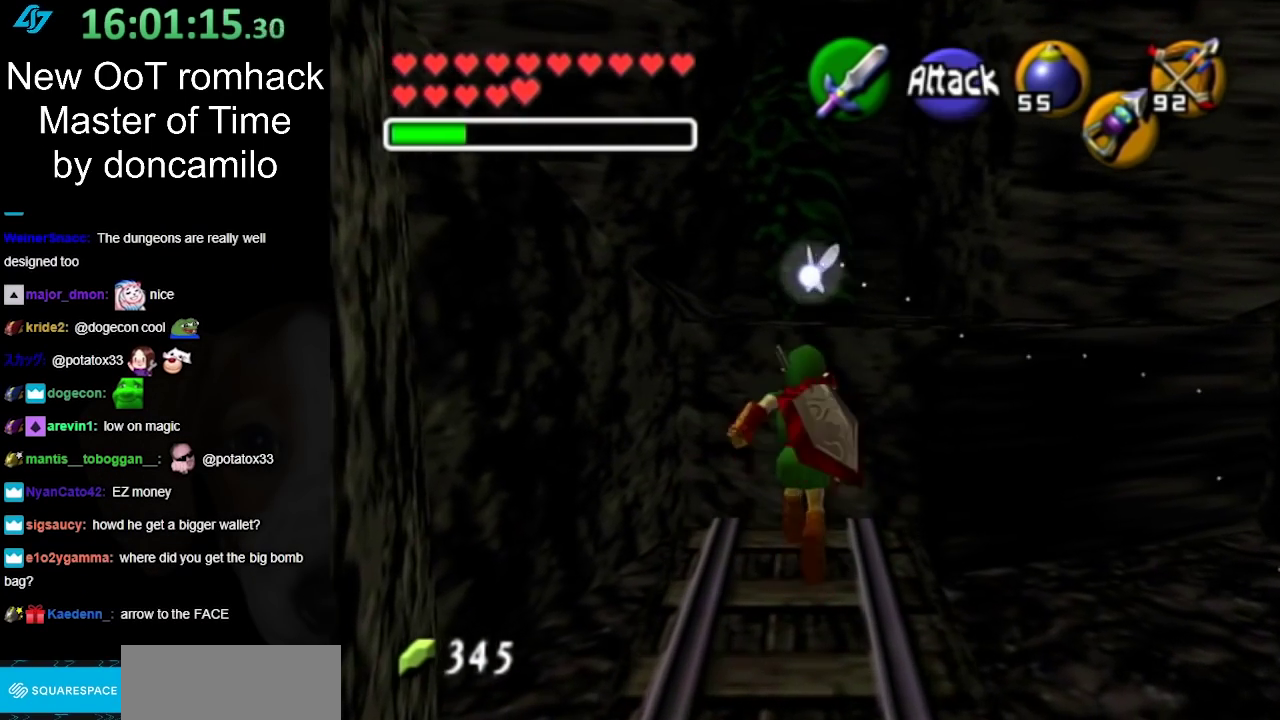
{"buttons": [], "left_stick": "center", "right_stick": "center", "events": [[417, "left_stick", "center"]]}
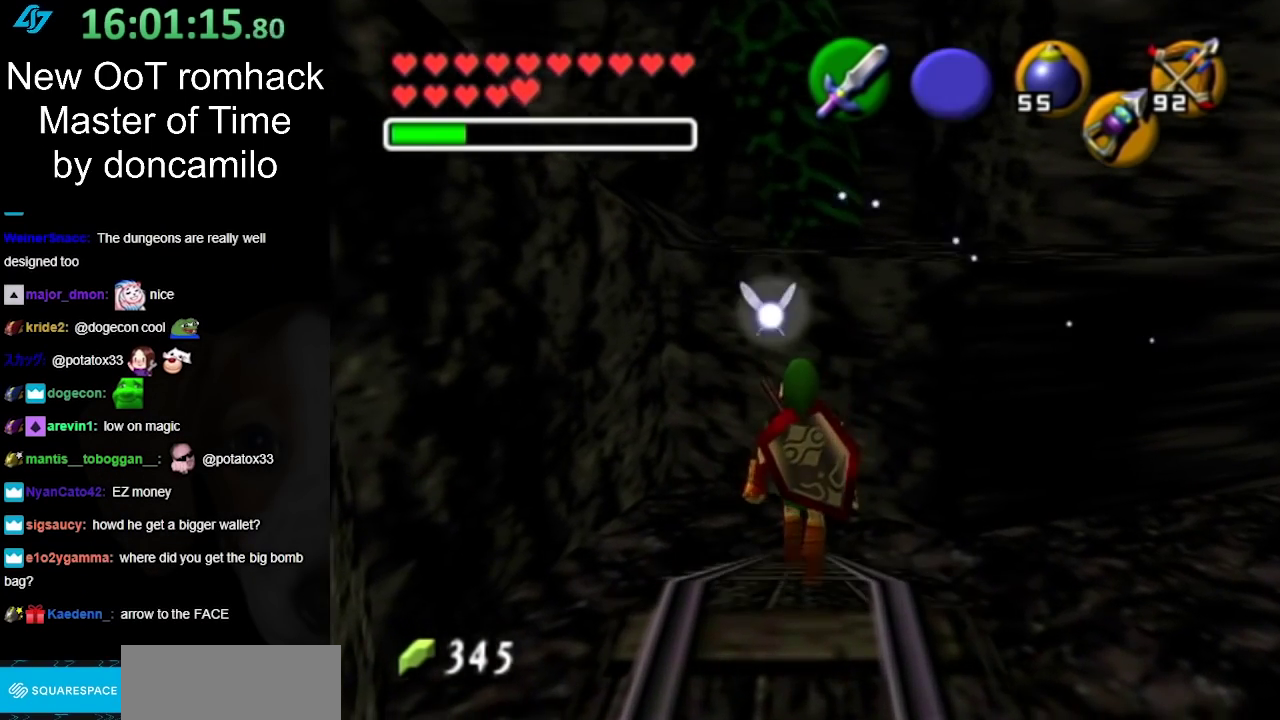
{"buttons": [], "left_stick": "up", "right_stick": "center", "events": [[50, "left_stick", "up"]]}
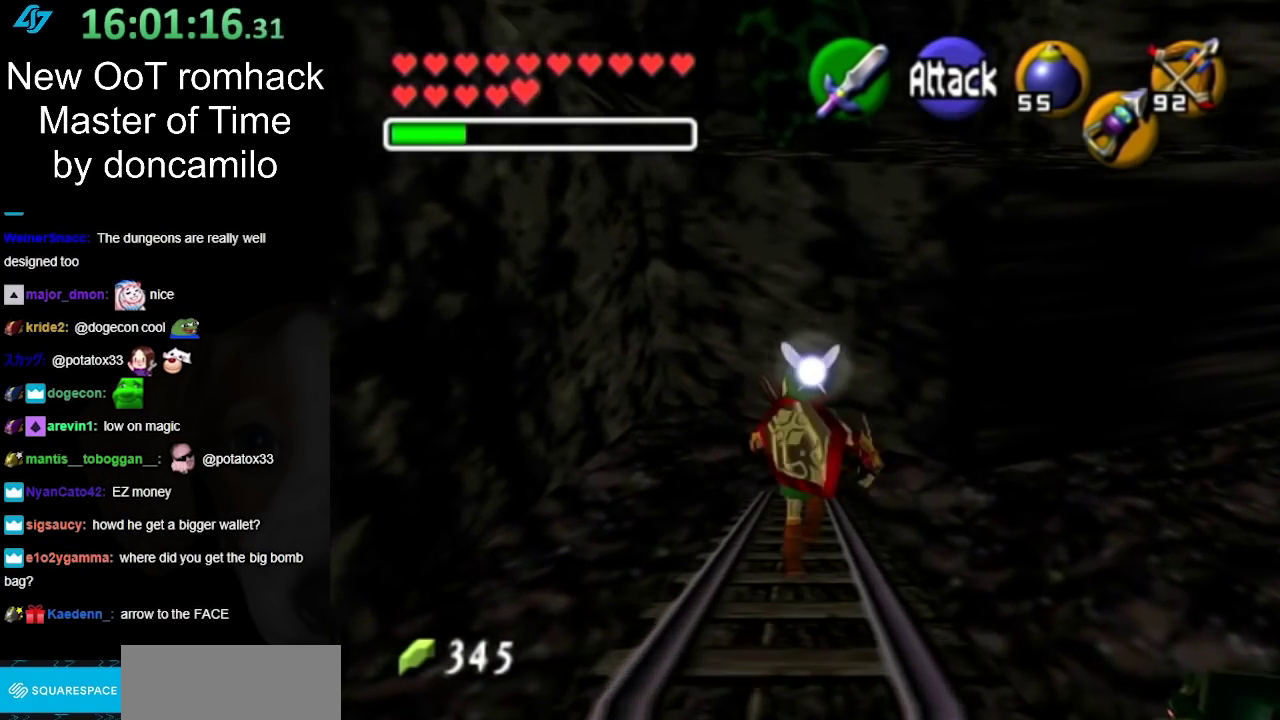
{"buttons": [], "left_stick": "up", "right_stick": "center", "events": [[17, "A", "down"], [167, "A", "up"]]}